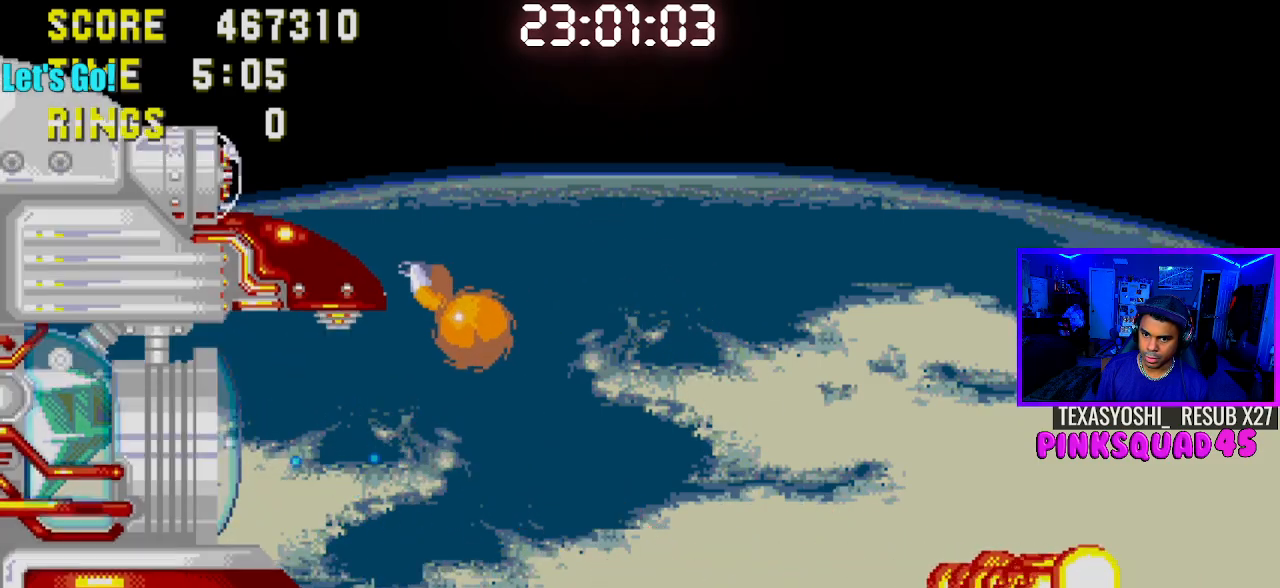
Gameplay with a controller (PlayStation layout); each line is a JSON object with the inputs held at the frame after it. "events" lists button and stick changes between this image and that frame as [ms after this image, input, new state], when the widget could be followed in between. Not read: L1 L3 R1 R3.
{"buttons": ["DPAD_LEFT"], "left_stick": "center", "right_stick": "center", "events": [[383, "CROSS", "down"], [433, "CROSS", "up"]]}
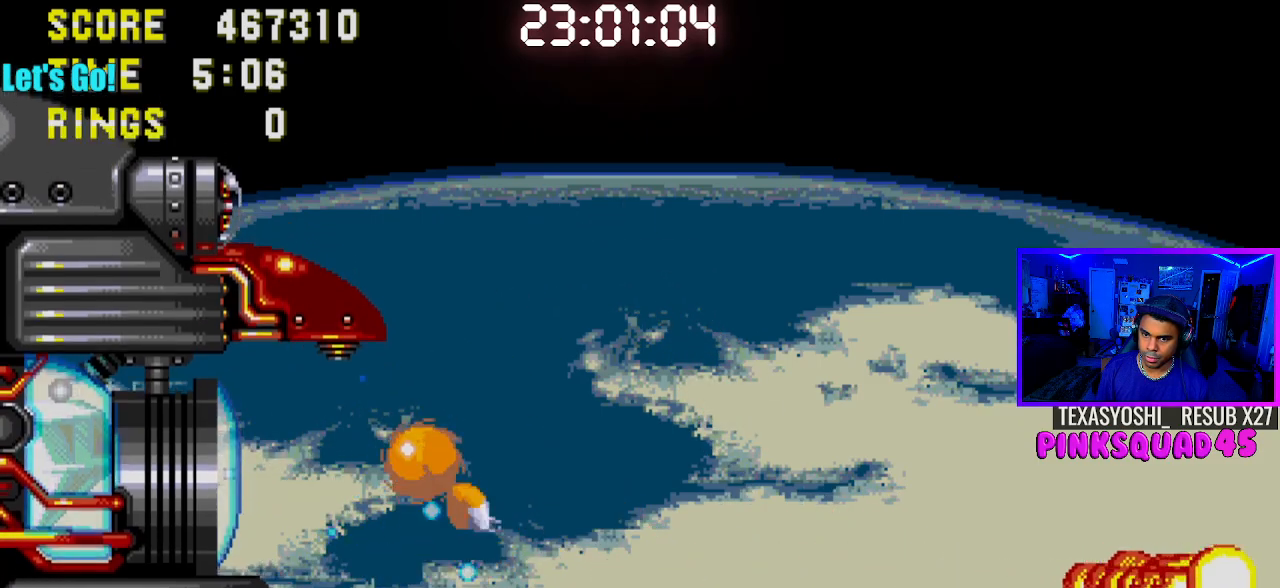
{"buttons": ["DPAD_RIGHT"], "left_stick": "center", "right_stick": "center", "events": [[350, "DPAD_LEFT", "up"], [467, "DPAD_RIGHT", "down"]]}
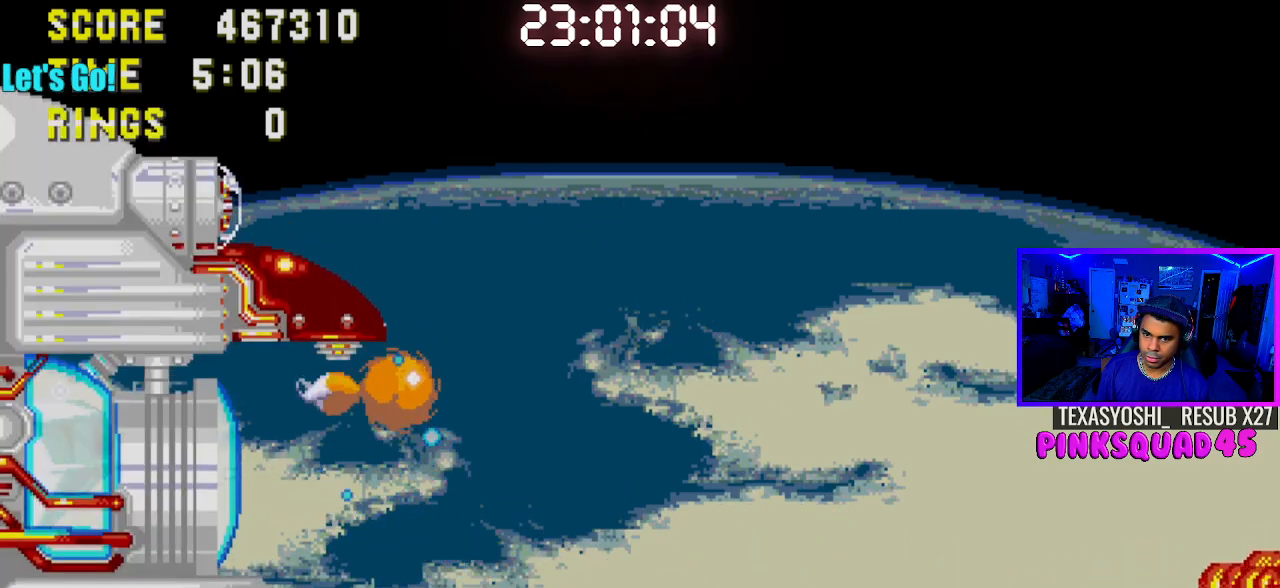
{"buttons": ["CROSS", "DPAD_RIGHT"], "left_stick": "center", "right_stick": "center", "events": [[383, "CROSS", "down"]]}
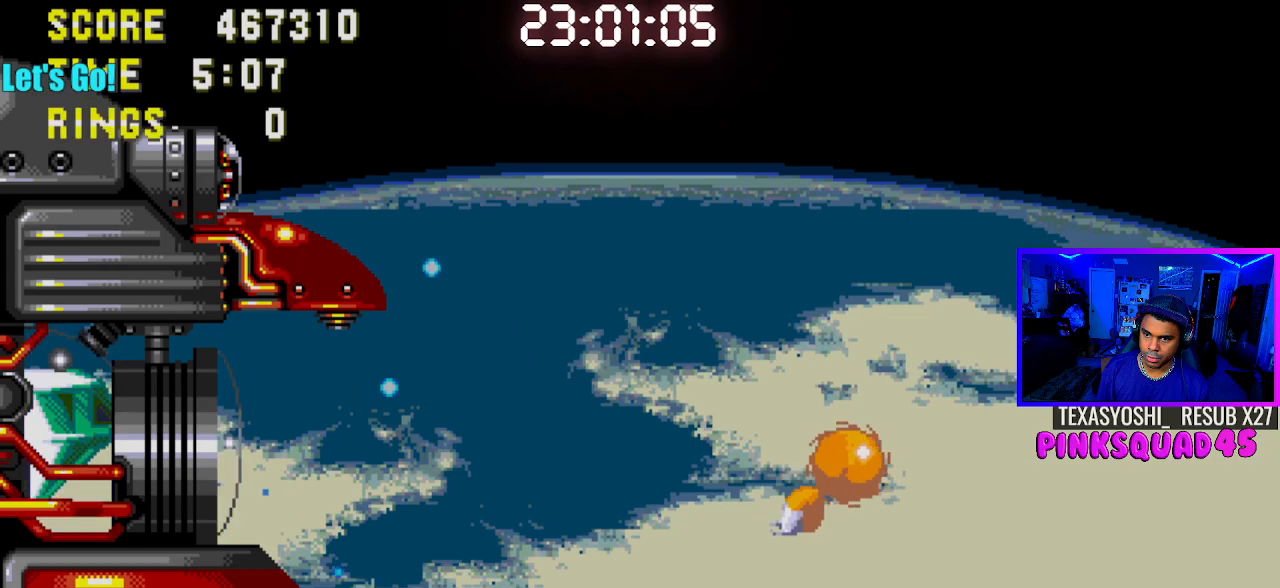
{"buttons": ["DPAD_RIGHT"], "left_stick": "center", "right_stick": "center", "events": [[217, "CROSS", "up"], [283, "CROSS", "down"], [483, "CROSS", "up"]]}
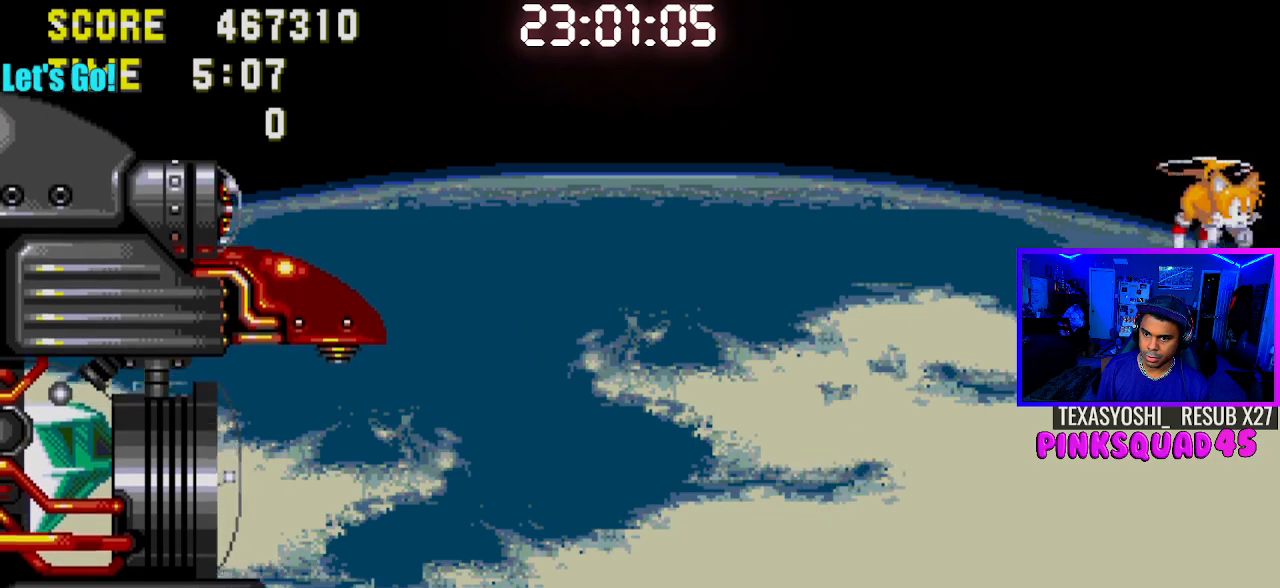
{"buttons": [], "left_stick": "center", "right_stick": "center", "events": [[100, "DPAD_RIGHT", "up"]]}
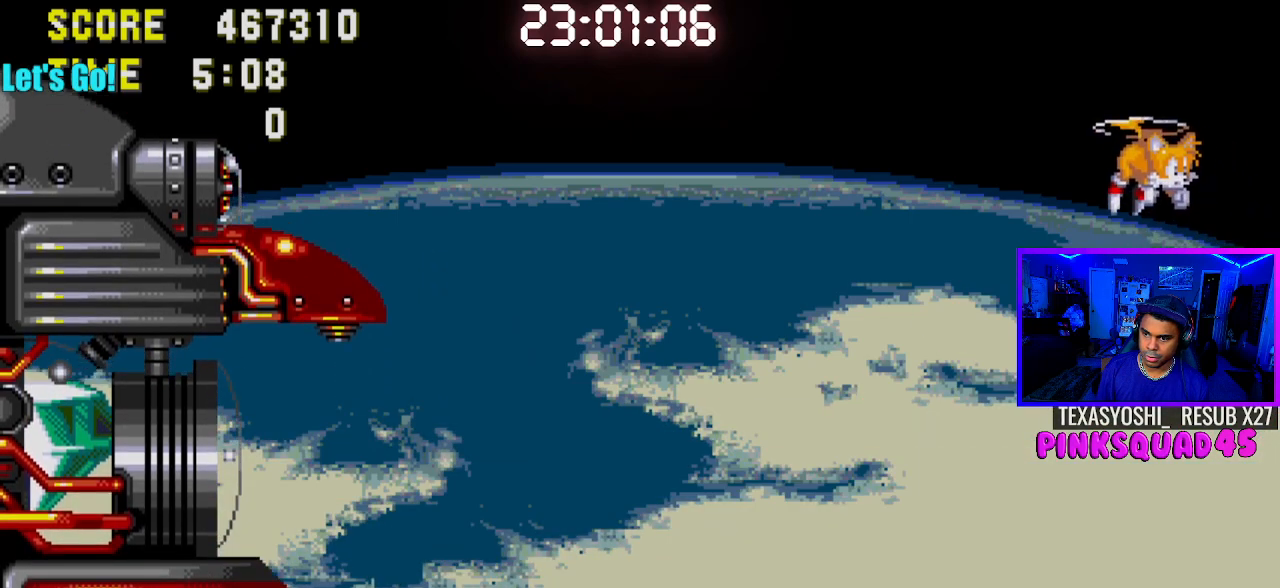
{"buttons": [], "left_stick": "center", "right_stick": "center", "events": []}
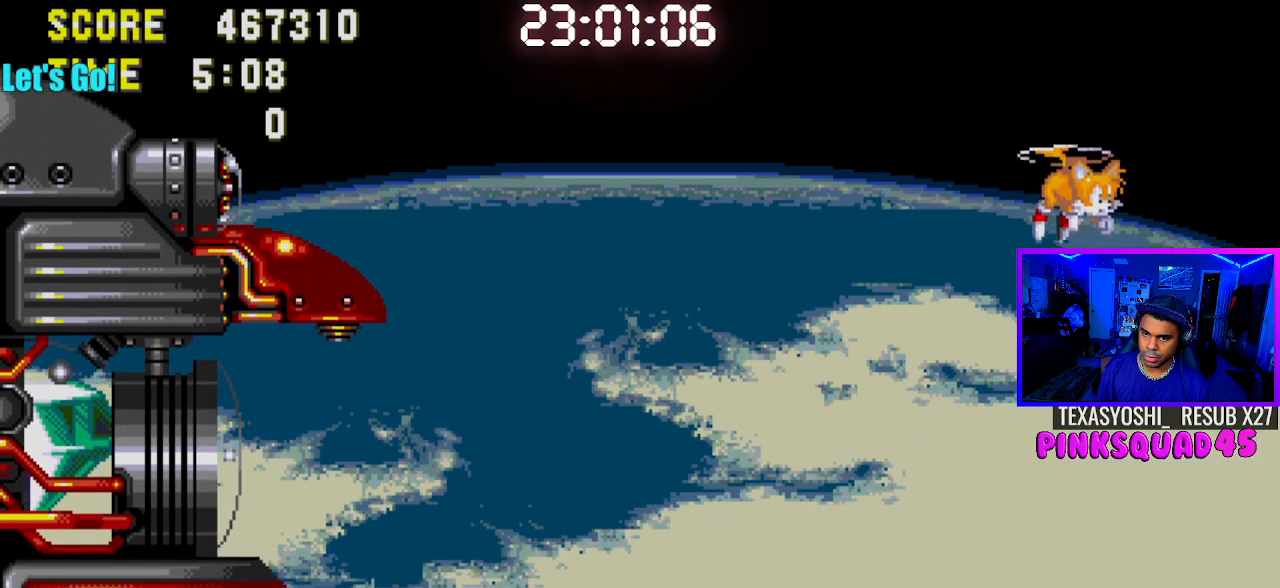
{"buttons": [], "left_stick": "center", "right_stick": "center", "events": [[150, "DPAD_RIGHT", "down"], [400, "DPAD_RIGHT", "up"]]}
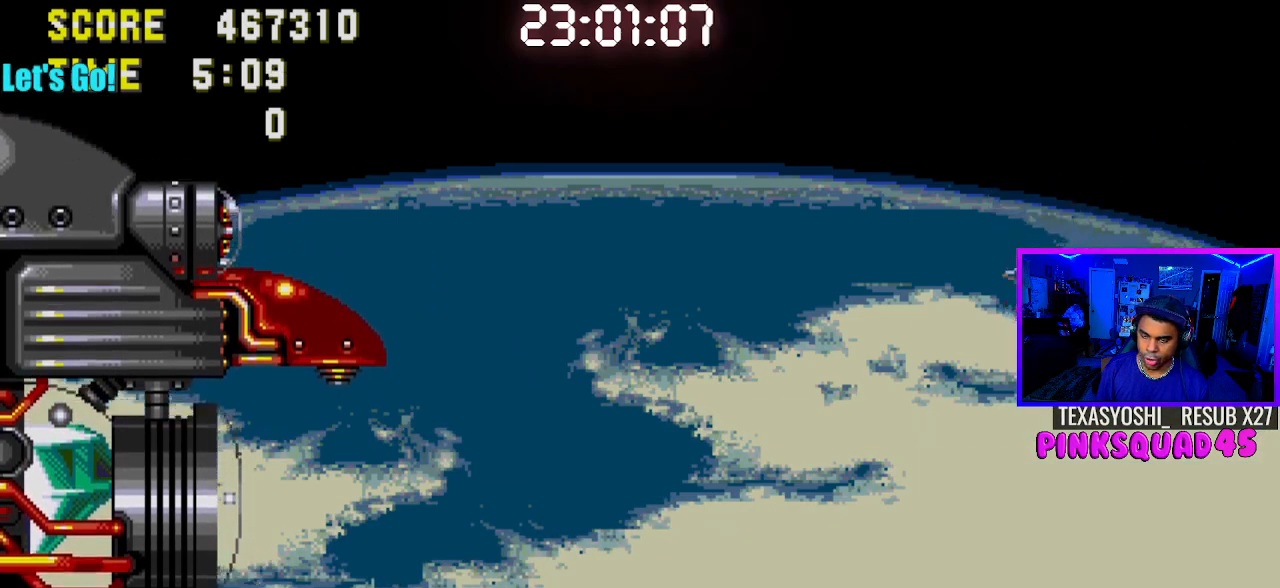
{"buttons": ["DPAD_LEFT"], "left_stick": "center", "right_stick": "center", "events": [[500, "DPAD_LEFT", "down"]]}
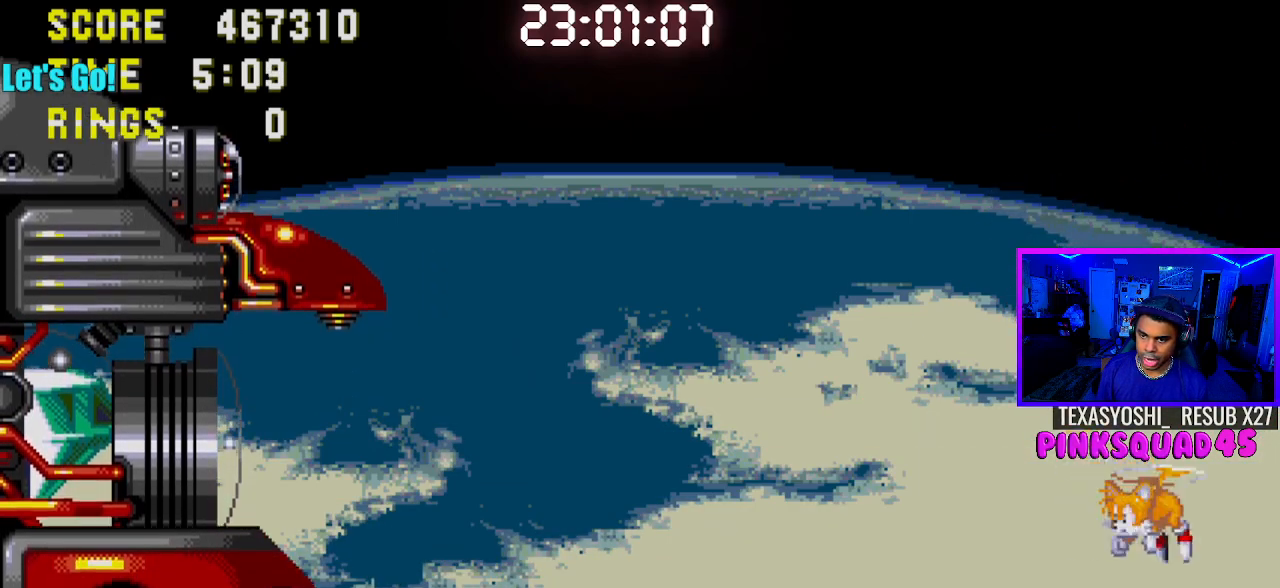
{"buttons": ["DPAD_LEFT"], "left_stick": "center", "right_stick": "center", "events": [[133, "DPAD_LEFT", "up"], [217, "DPAD_LEFT", "down"]]}
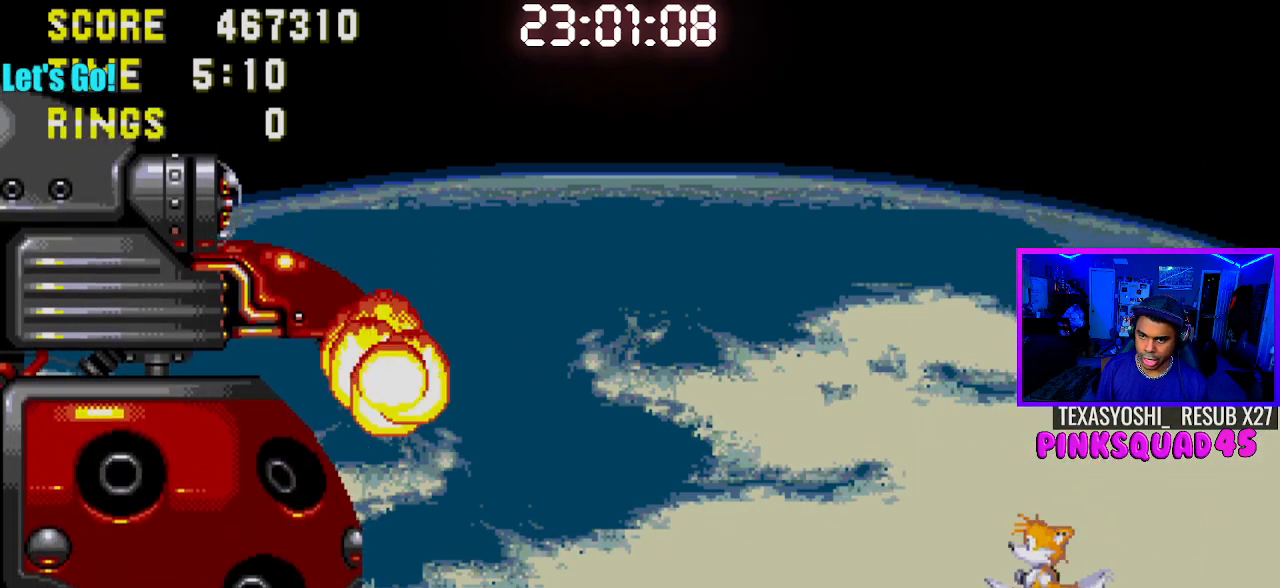
{"buttons": ["CROSS", "DPAD_LEFT"], "left_stick": "center", "right_stick": "center", "events": [[17, "DPAD_LEFT", "up"], [133, "DPAD_LEFT", "down"], [200, "CROSS", "down"]]}
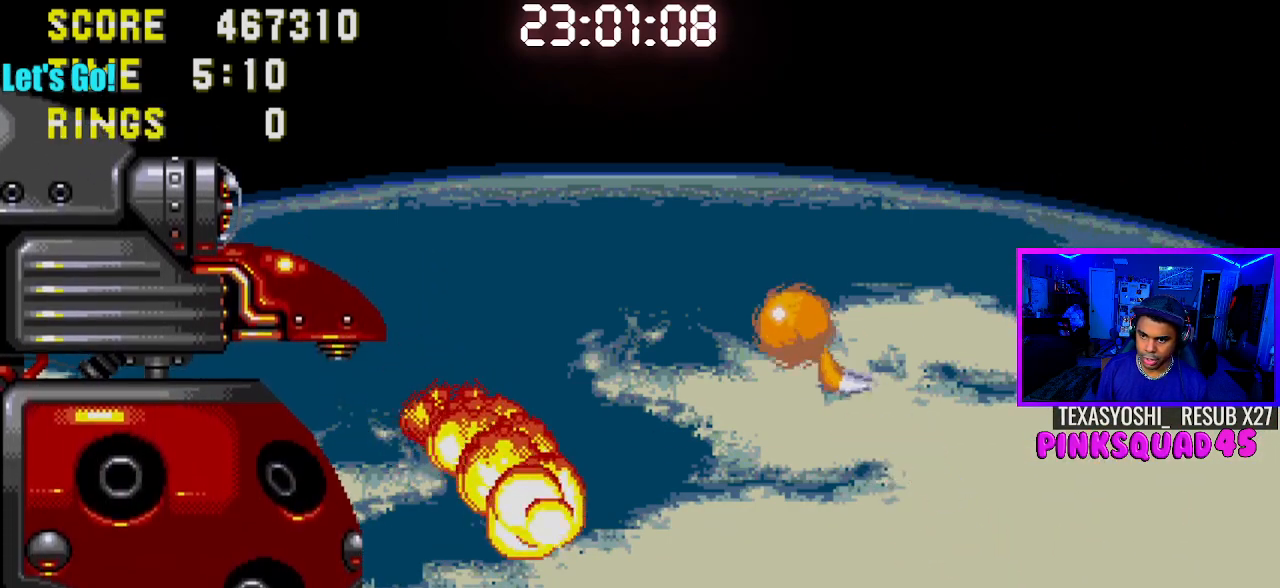
{"buttons": ["DPAD_RIGHT"], "left_stick": "center", "right_stick": "center", "events": [[150, "CROSS", "up"], [150, "DPAD_LEFT", "up"], [350, "DPAD_RIGHT", "down"]]}
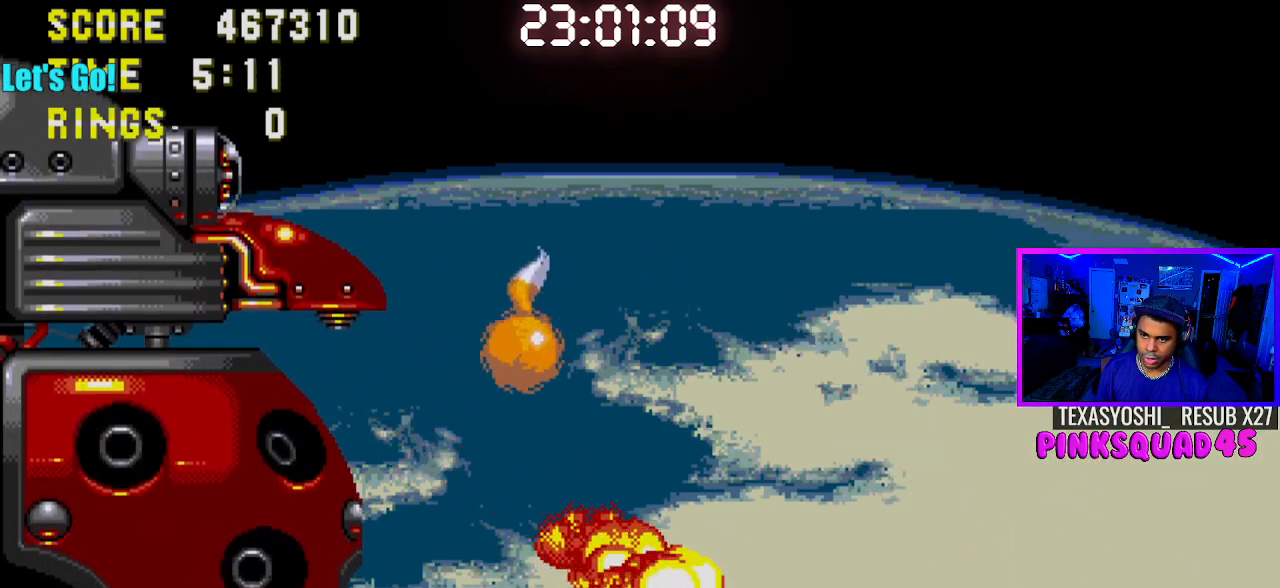
{"buttons": ["CROSS", "DPAD_RIGHT"], "left_stick": "center", "right_stick": "center", "events": [[67, "DPAD_RIGHT", "up"], [233, "DPAD_LEFT", "down"], [267, "CROSS", "down"], [350, "DPAD_LEFT", "up"], [433, "DPAD_RIGHT", "down"]]}
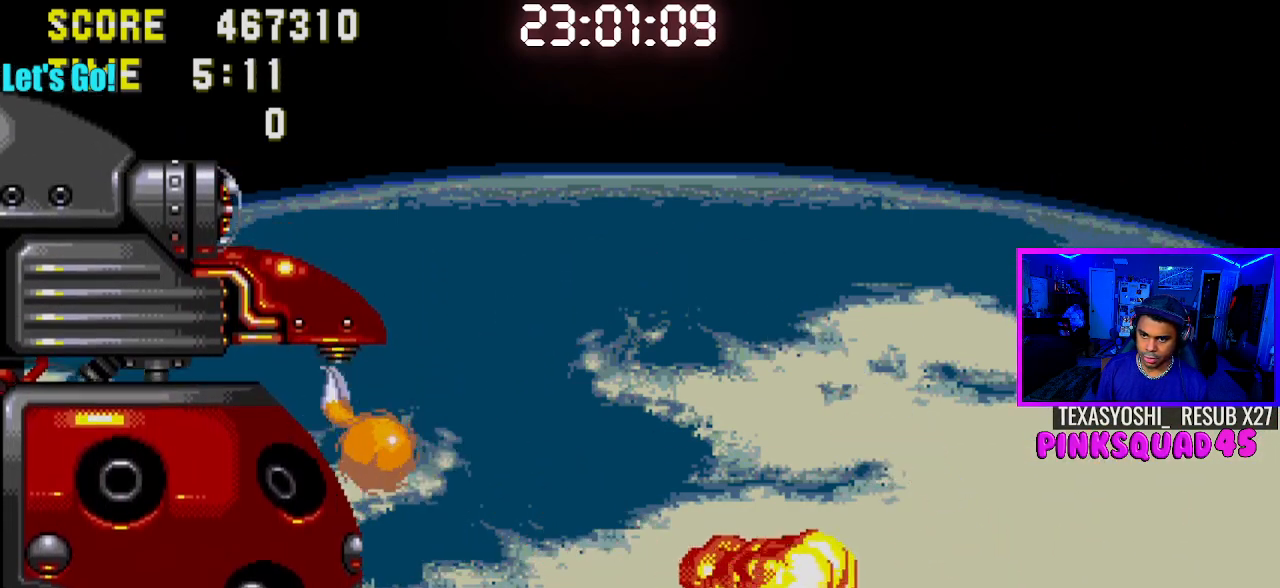
{"buttons": ["DPAD_LEFT"], "left_stick": "center", "right_stick": "center", "events": [[67, "CROSS", "up"], [67, "DPAD_RIGHT", "up"], [133, "DPAD_LEFT", "down"], [300, "CROSS", "down"], [367, "CROSS", "up"]]}
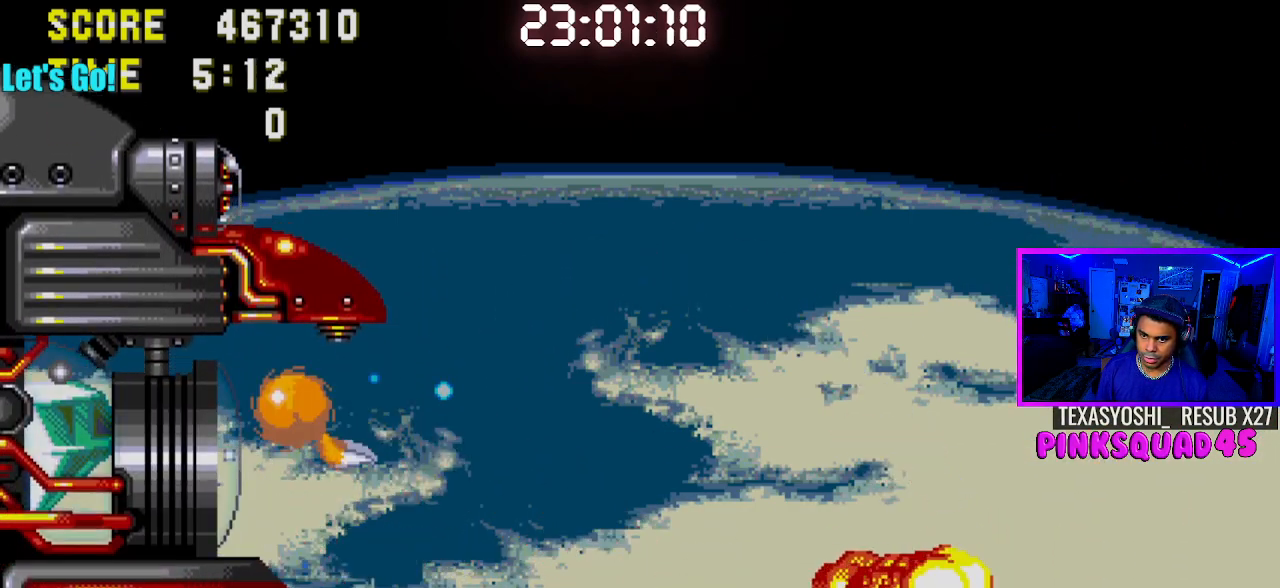
{"buttons": ["DPAD_LEFT"], "left_stick": "center", "right_stick": "center", "events": []}
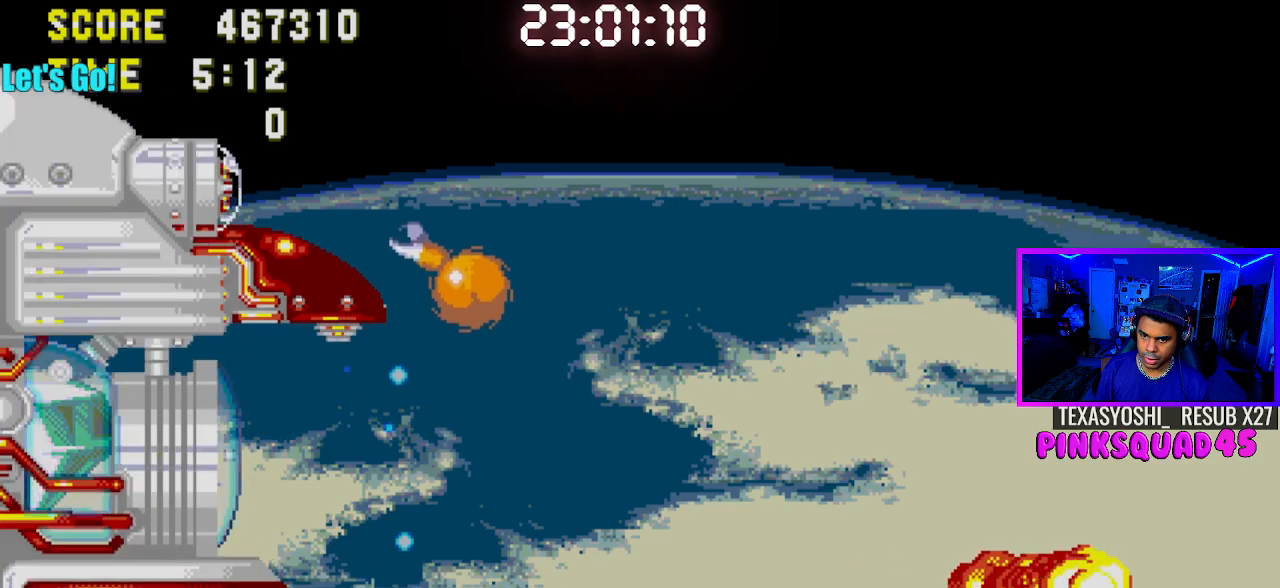
{"buttons": ["DPAD_LEFT"], "left_stick": "center", "right_stick": "center", "events": [[400, "CROSS", "down"], [467, "CROSS", "up"]]}
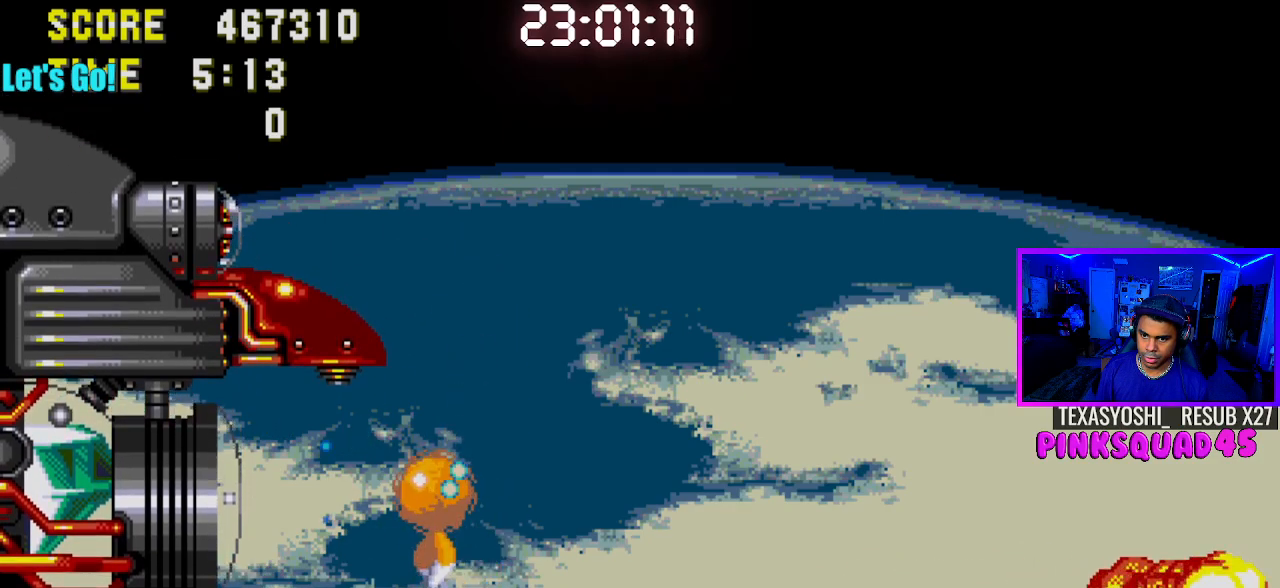
{"buttons": ["DPAD_RIGHT"], "left_stick": "center", "right_stick": "center", "events": [[367, "DPAD_UP", "down"], [383, "DPAD_LEFT", "up"], [383, "DPAD_UP", "up"], [467, "DPAD_RIGHT", "down"]]}
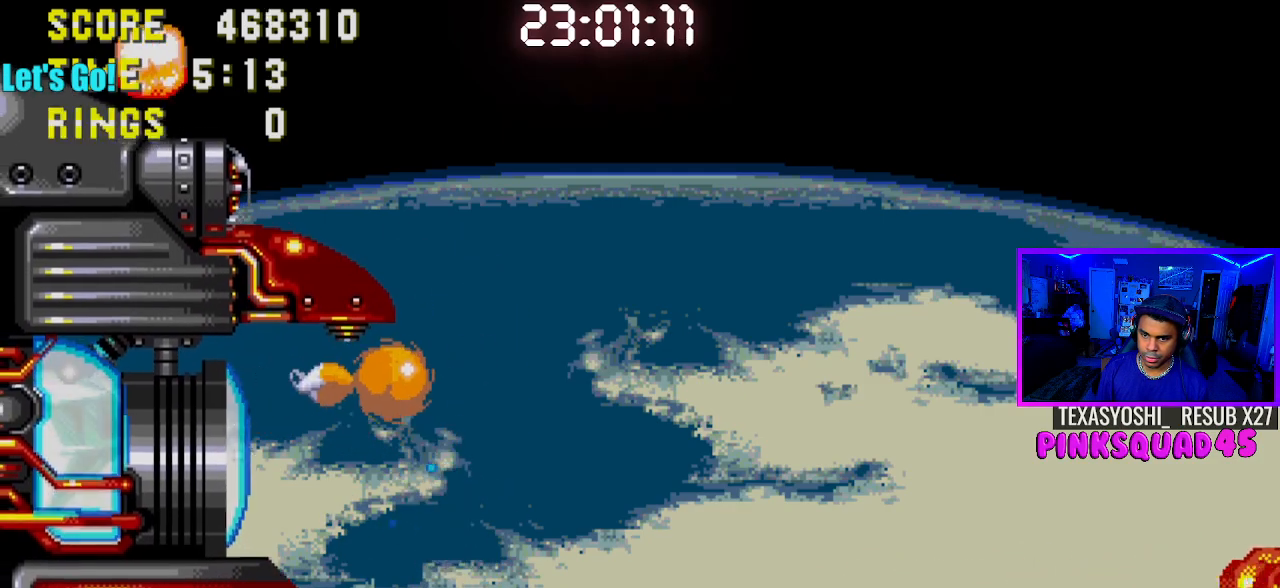
{"buttons": ["DPAD_LEFT"], "left_stick": "center", "right_stick": "center", "events": [[233, "DPAD_RIGHT", "up"], [300, "DPAD_LEFT", "down"]]}
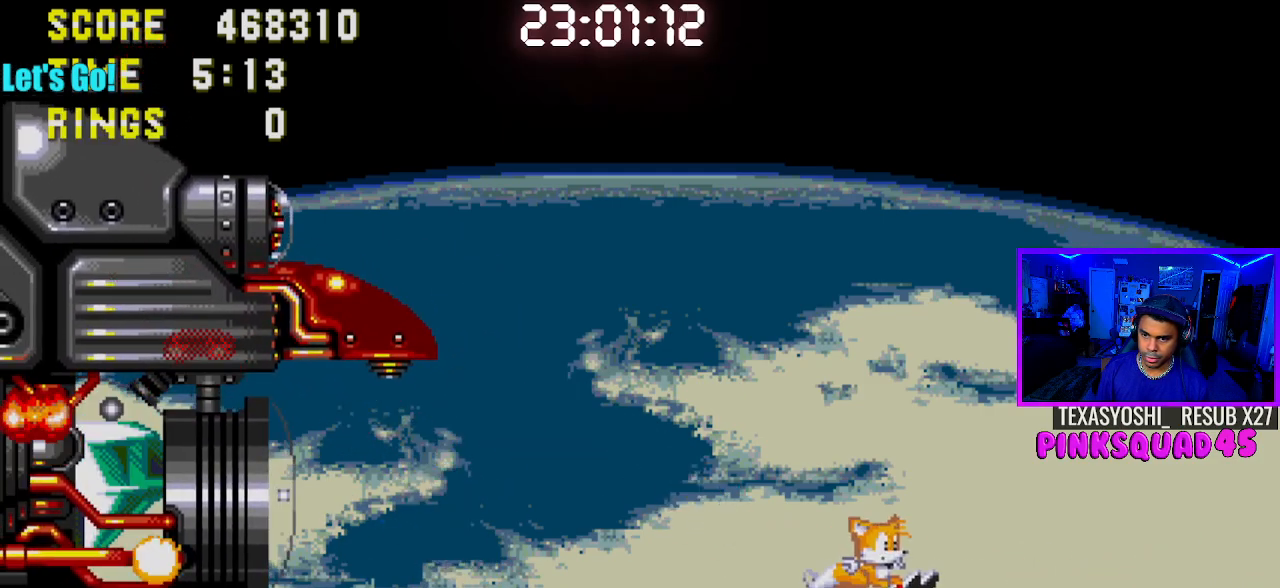
{"buttons": [], "left_stick": "center", "right_stick": "center", "events": [[317, "DPAD_LEFT", "up"]]}
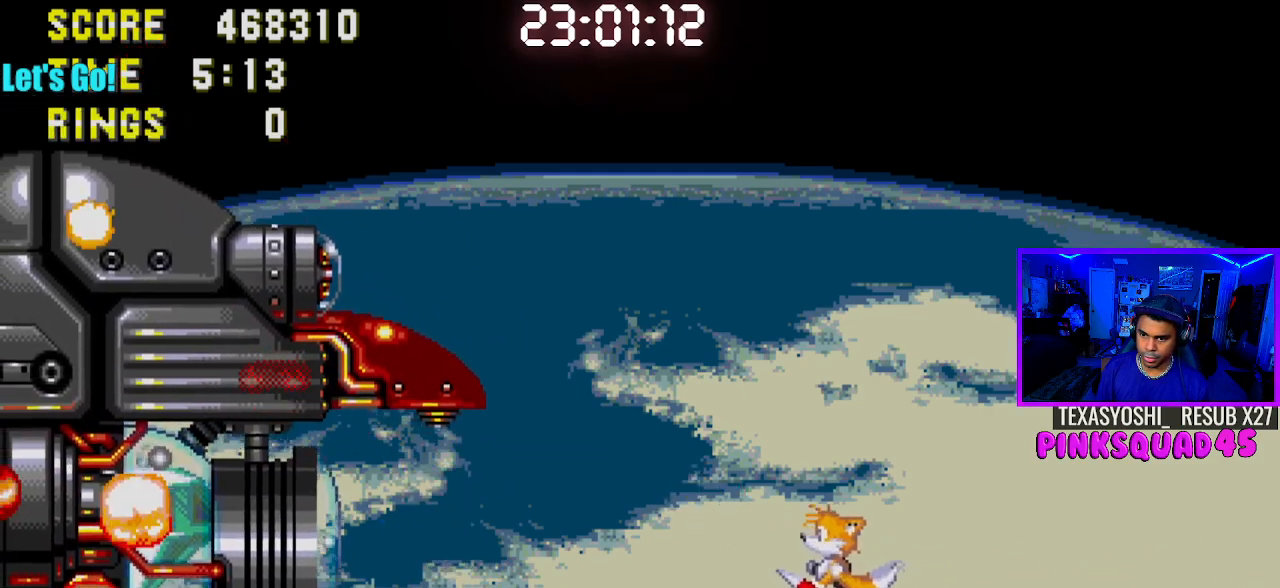
{"buttons": [], "left_stick": "center", "right_stick": "center", "events": []}
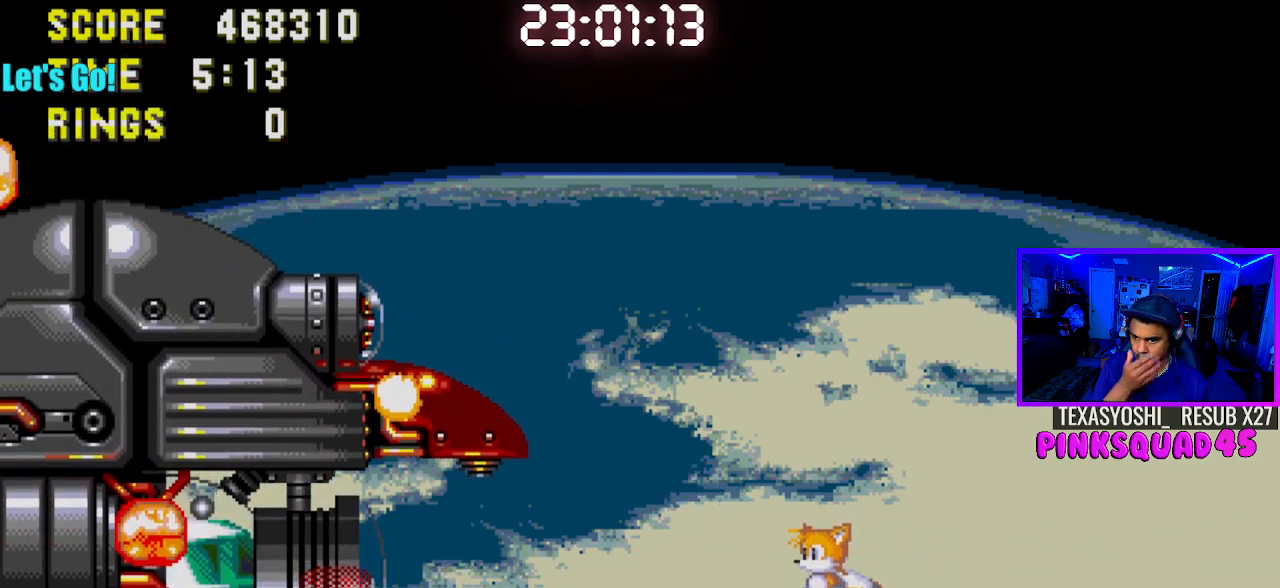
{"buttons": [], "left_stick": "center", "right_stick": "center", "events": []}
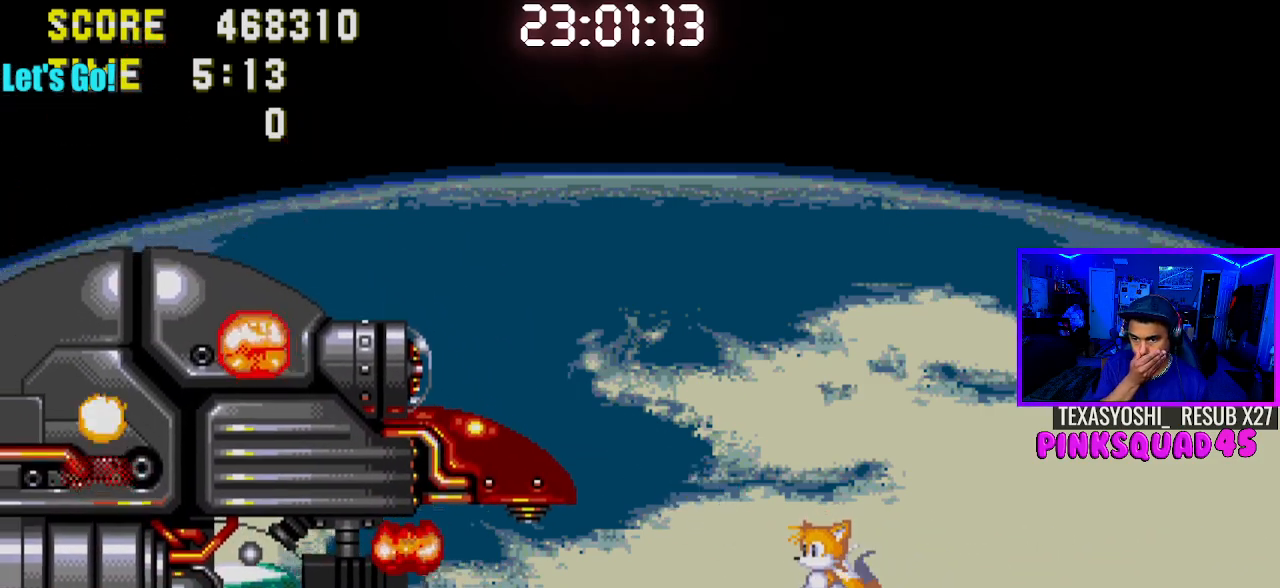
{"buttons": [], "left_stick": "center", "right_stick": "center", "events": []}
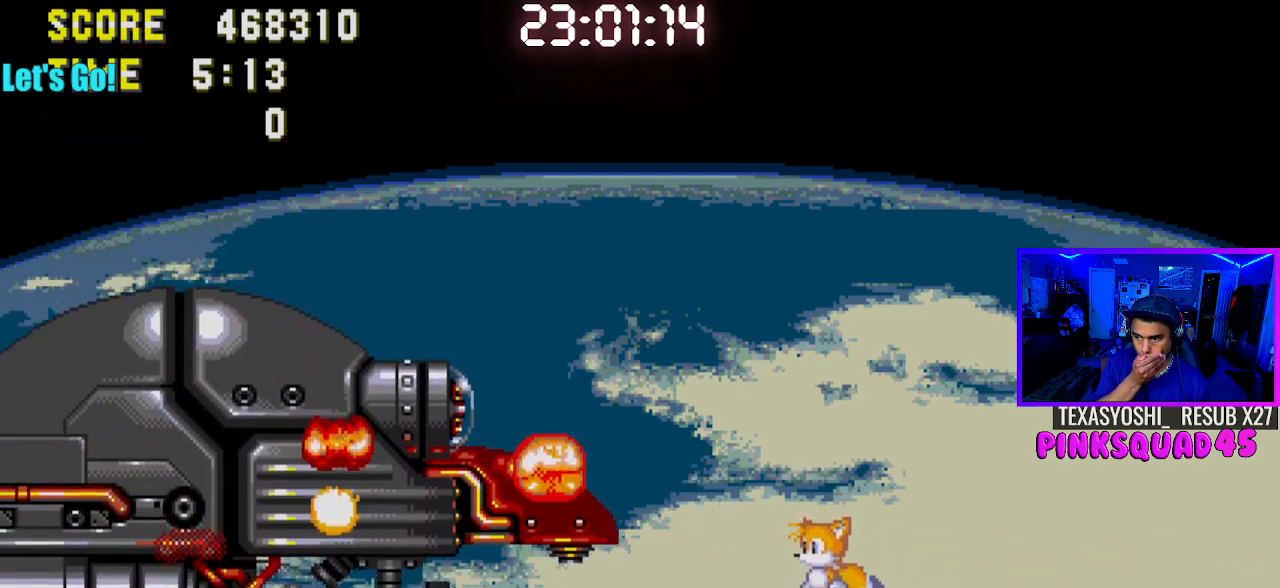
{"buttons": [], "left_stick": "center", "right_stick": "center", "events": []}
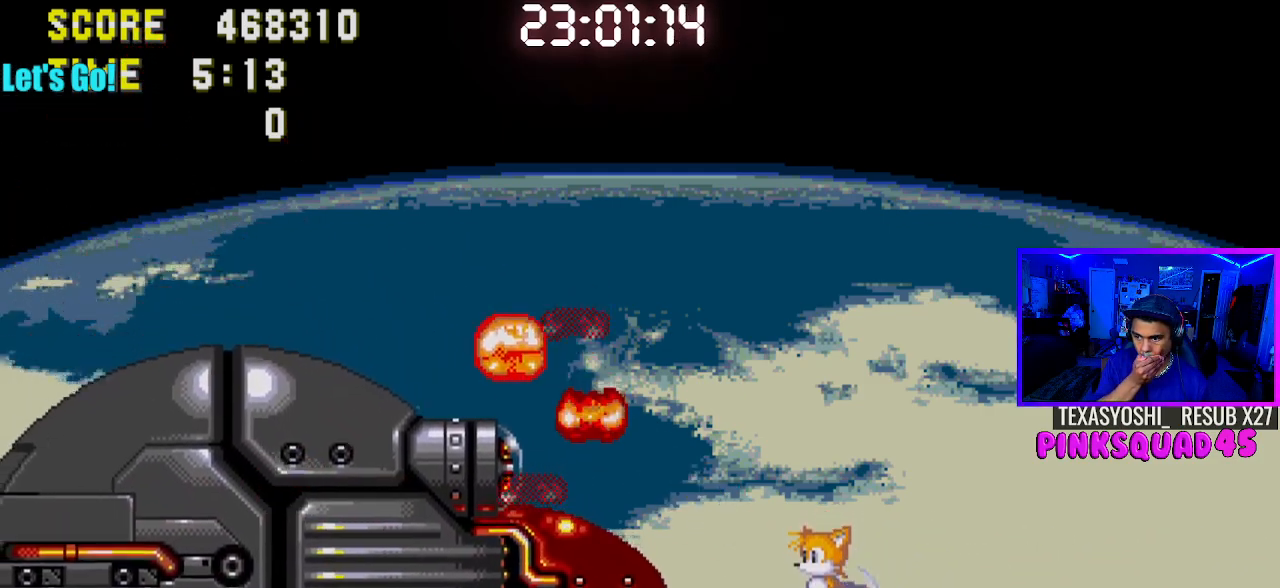
{"buttons": [], "left_stick": "center", "right_stick": "center", "events": [[67, "DPAD_RIGHT", "down"], [217, "DPAD_RIGHT", "up"]]}
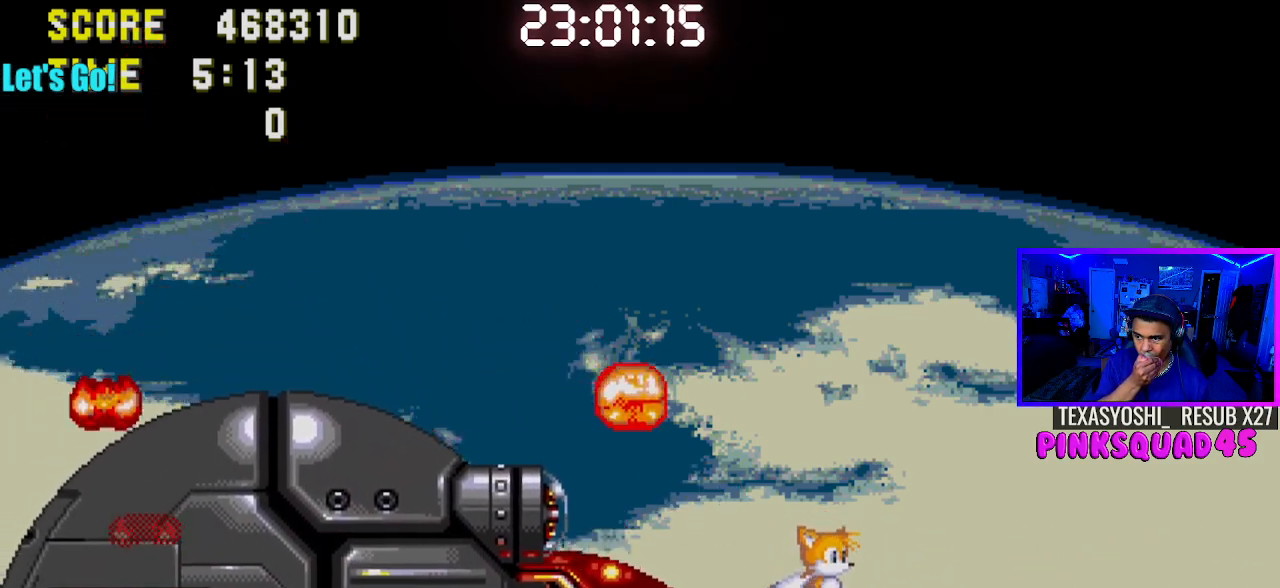
{"buttons": [], "left_stick": "center", "right_stick": "center", "events": [[133, "DPAD_RIGHT", "down"], [467, "DPAD_RIGHT", "up"]]}
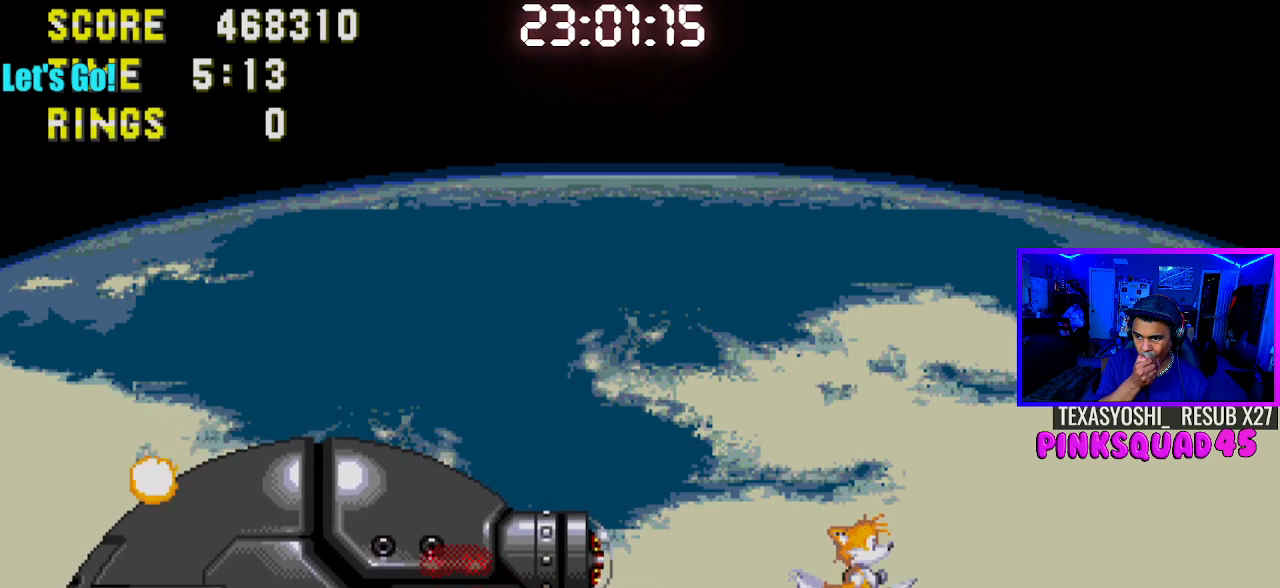
{"buttons": [], "left_stick": "center", "right_stick": "center", "events": []}
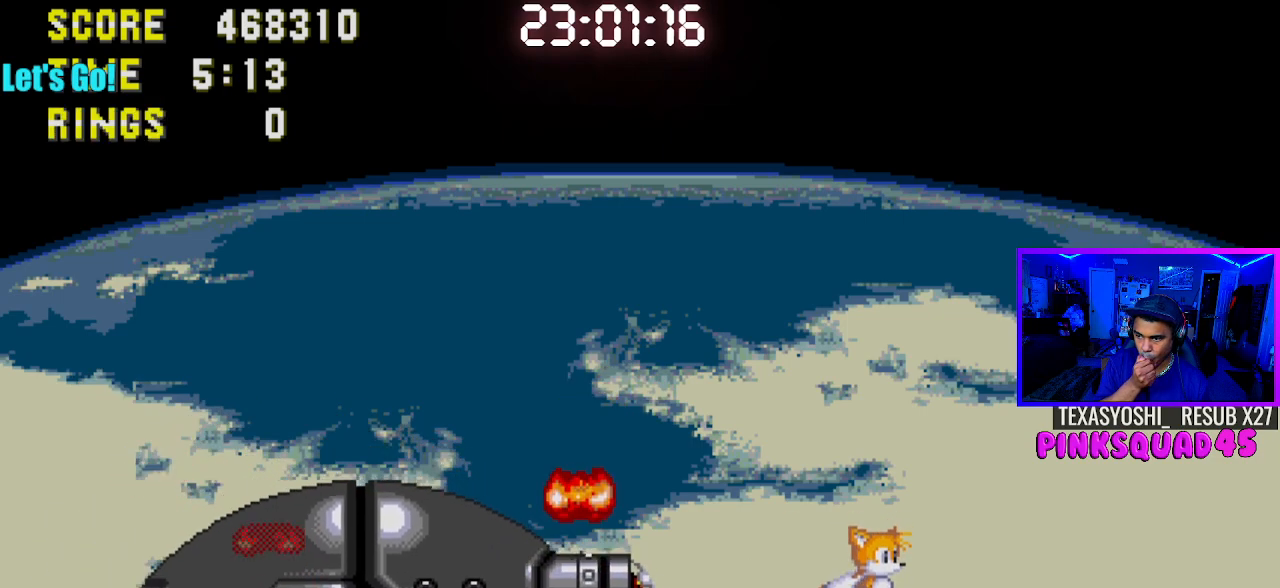
{"buttons": [], "left_stick": "center", "right_stick": "center", "events": []}
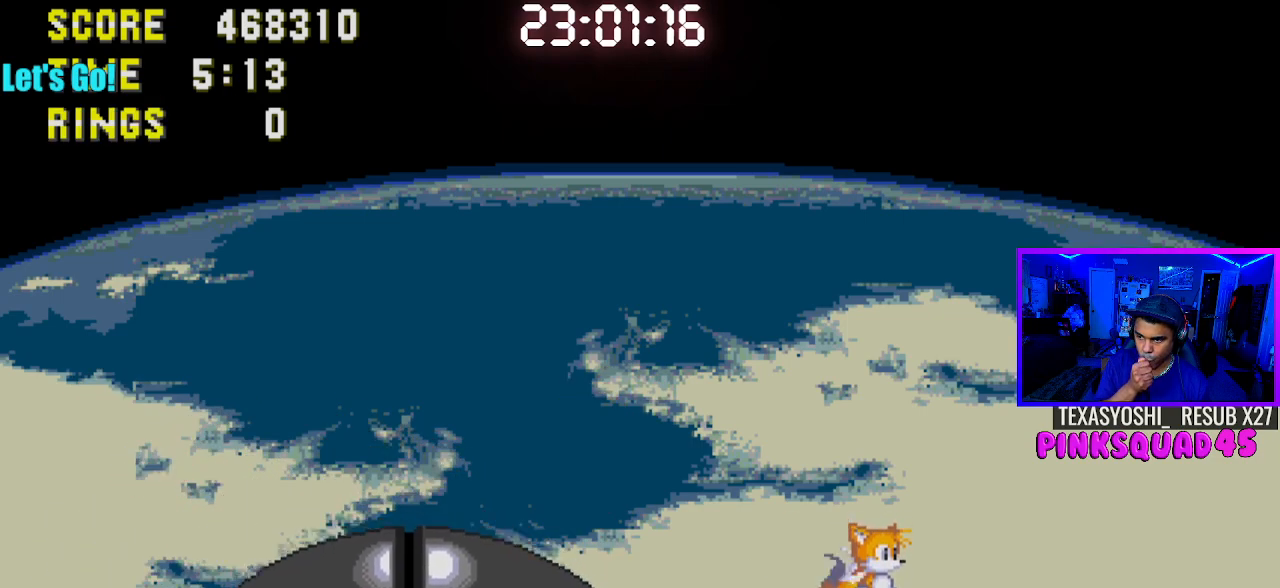
{"buttons": [], "left_stick": "center", "right_stick": "center", "events": []}
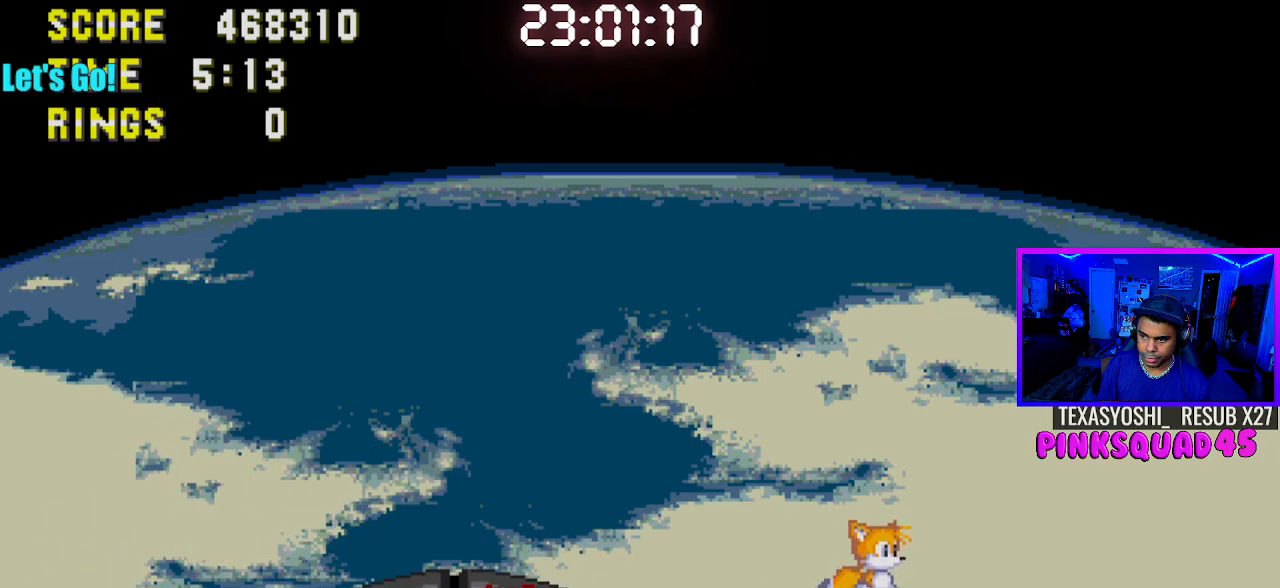
{"buttons": [], "left_stick": "center", "right_stick": "center", "events": [[33, "DPAD_LEFT", "down"], [200, "DPAD_LEFT", "up"], [283, "DPAD_LEFT", "down"], [417, "DPAD_LEFT", "up"]]}
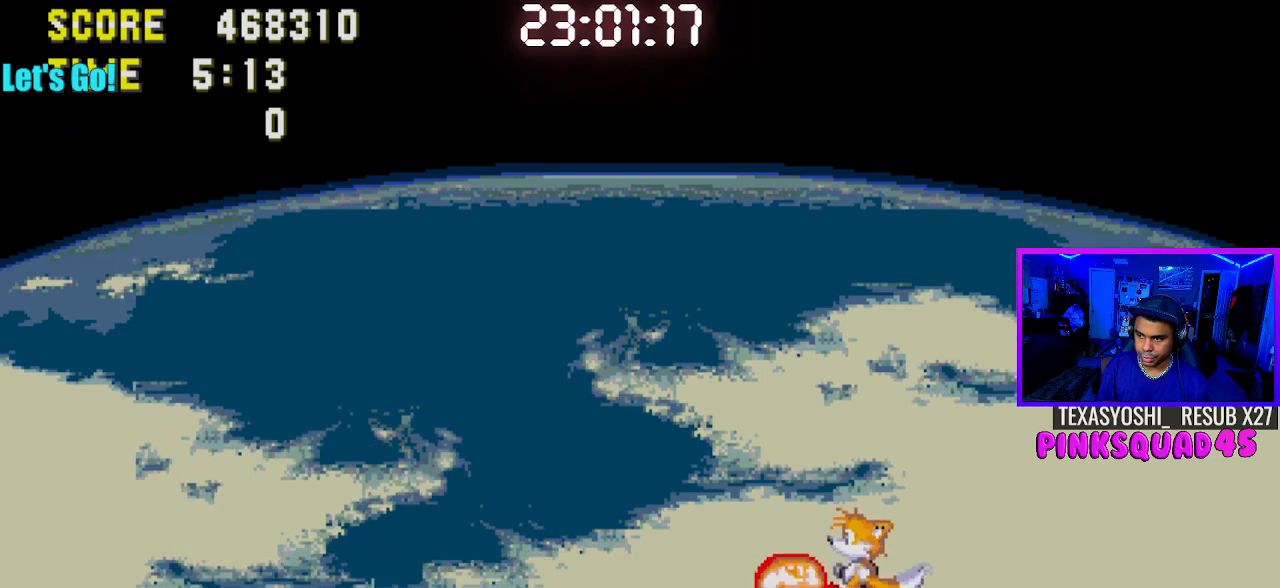
{"buttons": ["DPAD_LEFT"], "left_stick": "center", "right_stick": "center", "events": [[17, "DPAD_LEFT", "down"], [117, "DPAD_LEFT", "up"], [233, "DPAD_LEFT", "down"], [317, "DPAD_LEFT", "up"], [417, "DPAD_LEFT", "down"]]}
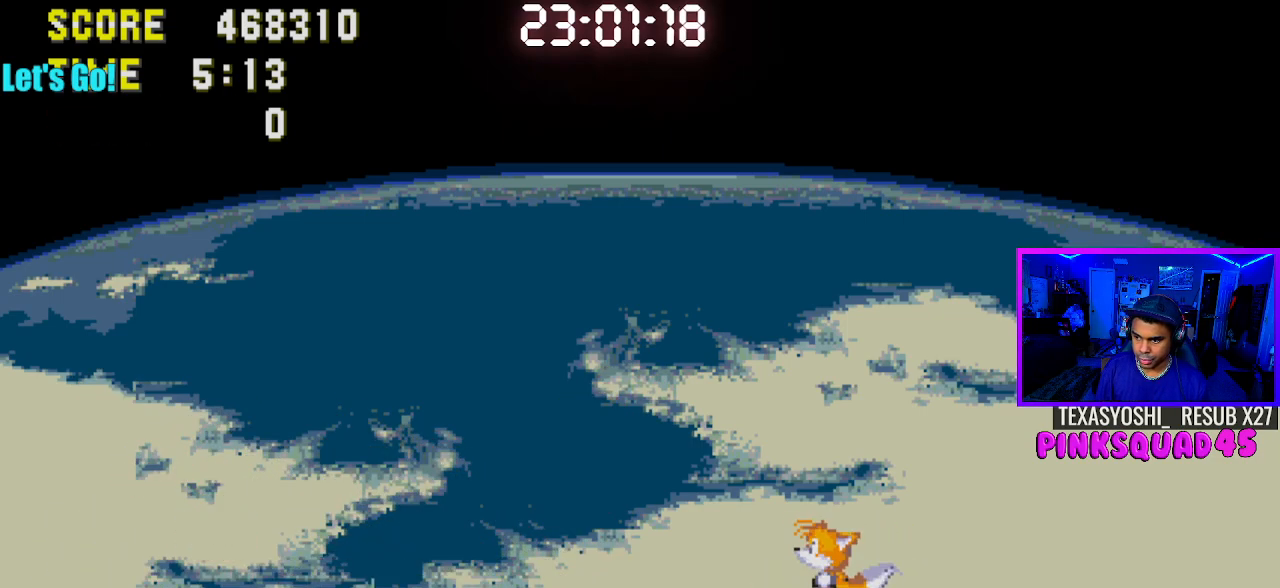
{"buttons": ["DPAD_LEFT"], "left_stick": "center", "right_stick": "center", "events": [[67, "DPAD_LEFT", "up"], [467, "DPAD_LEFT", "down"]]}